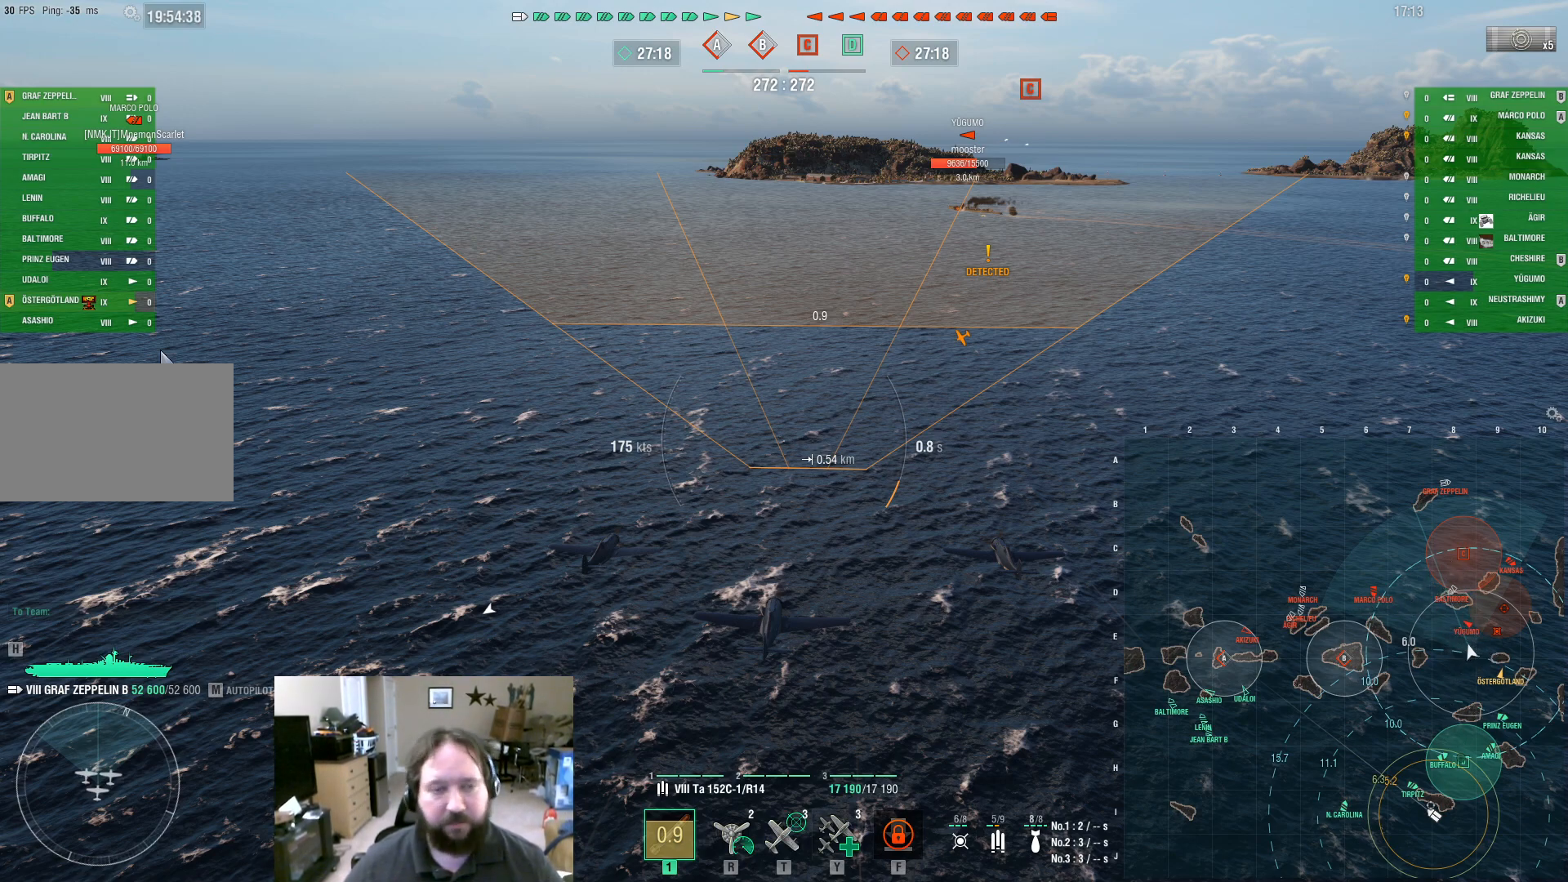
Gameplay with keyboard and mouse; each line is a JSON object with the keys and mouse buttons held at the frame after it. "events" lists presses ("down") and releases ("up") of "1", "2", "3", "4", "5", "a", "alt", "c", "caps_lock", "ctrl", "d", "e", "f", "g", "q", "r", "s", "shift", "space", "t", "tab", "v", "w", "x", "z", "mouse_left", "mouse_wheel" and "mouse_right" between this image and that frame as [ms after this image, input, new state], when the widget could be followed in between. "mouse_left", "mouse_wheel", "mouse_right" = the "left", "wheel", "right" buttons of the "mouse" list. No other keys are recorded. "wheel" means that the mouse wheel is clicked or scrolled. Not read: mouse_move.
{"keys": ["ctrl"], "mouse": [], "events": []}
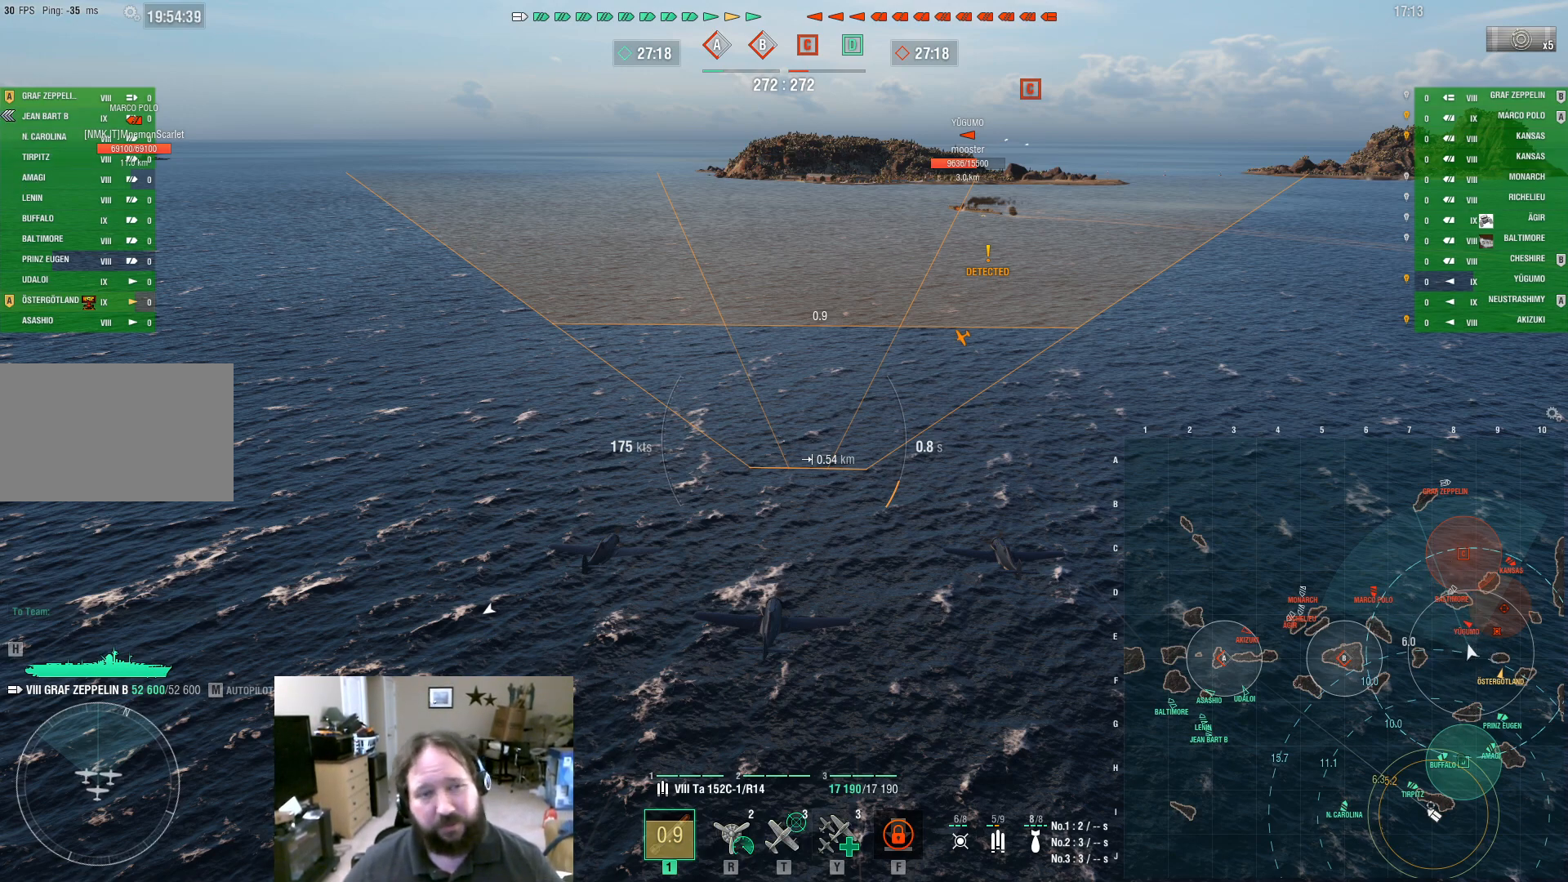
{"keys": ["ctrl"], "mouse": [], "events": []}
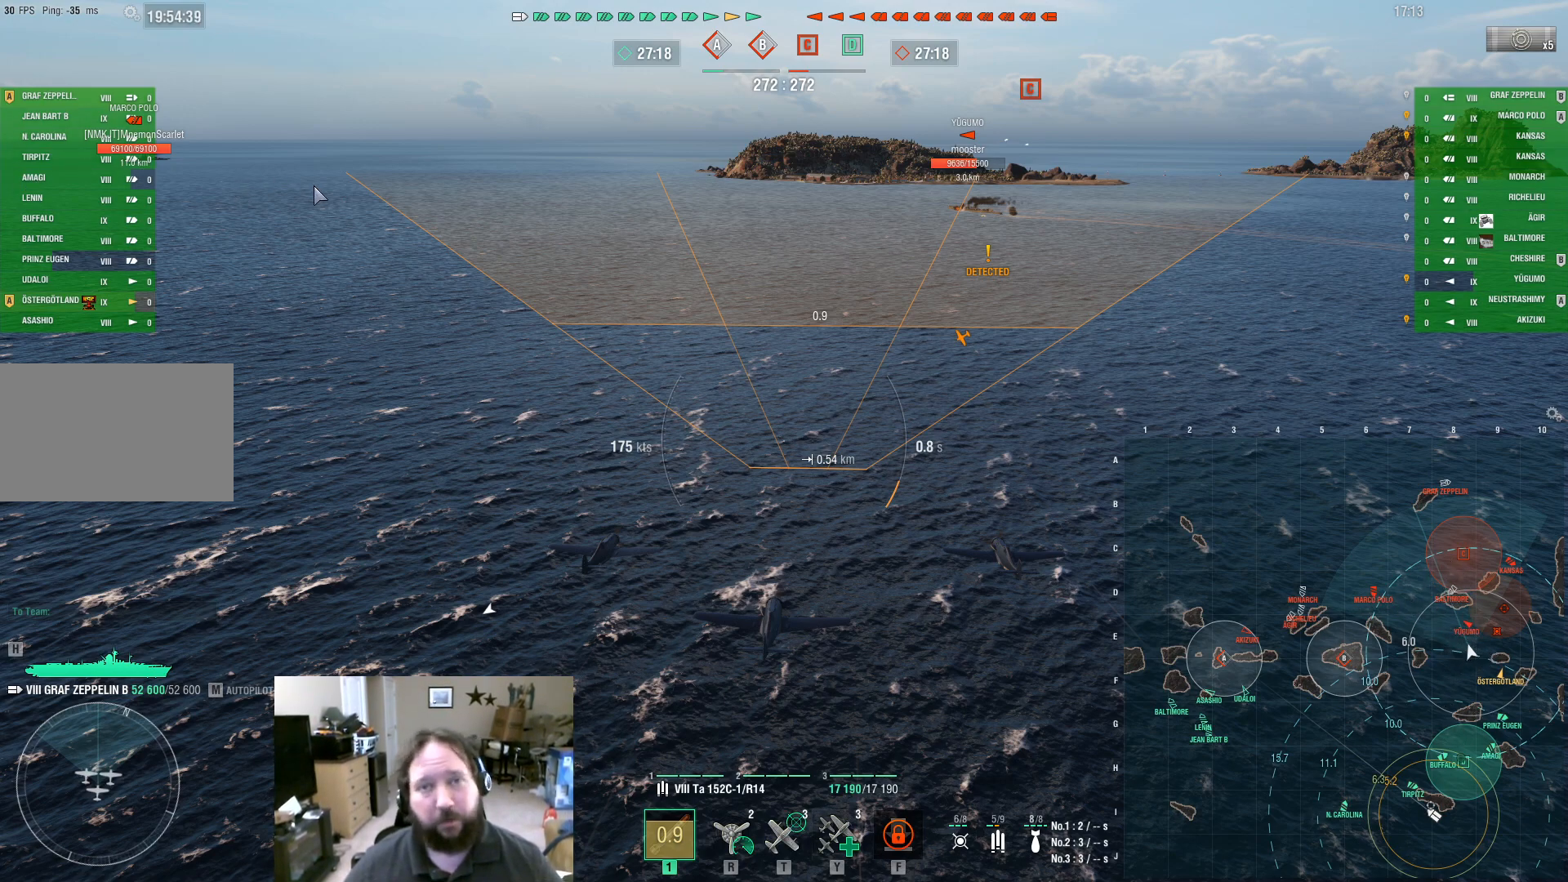
{"keys": ["ctrl"], "mouse": [], "events": []}
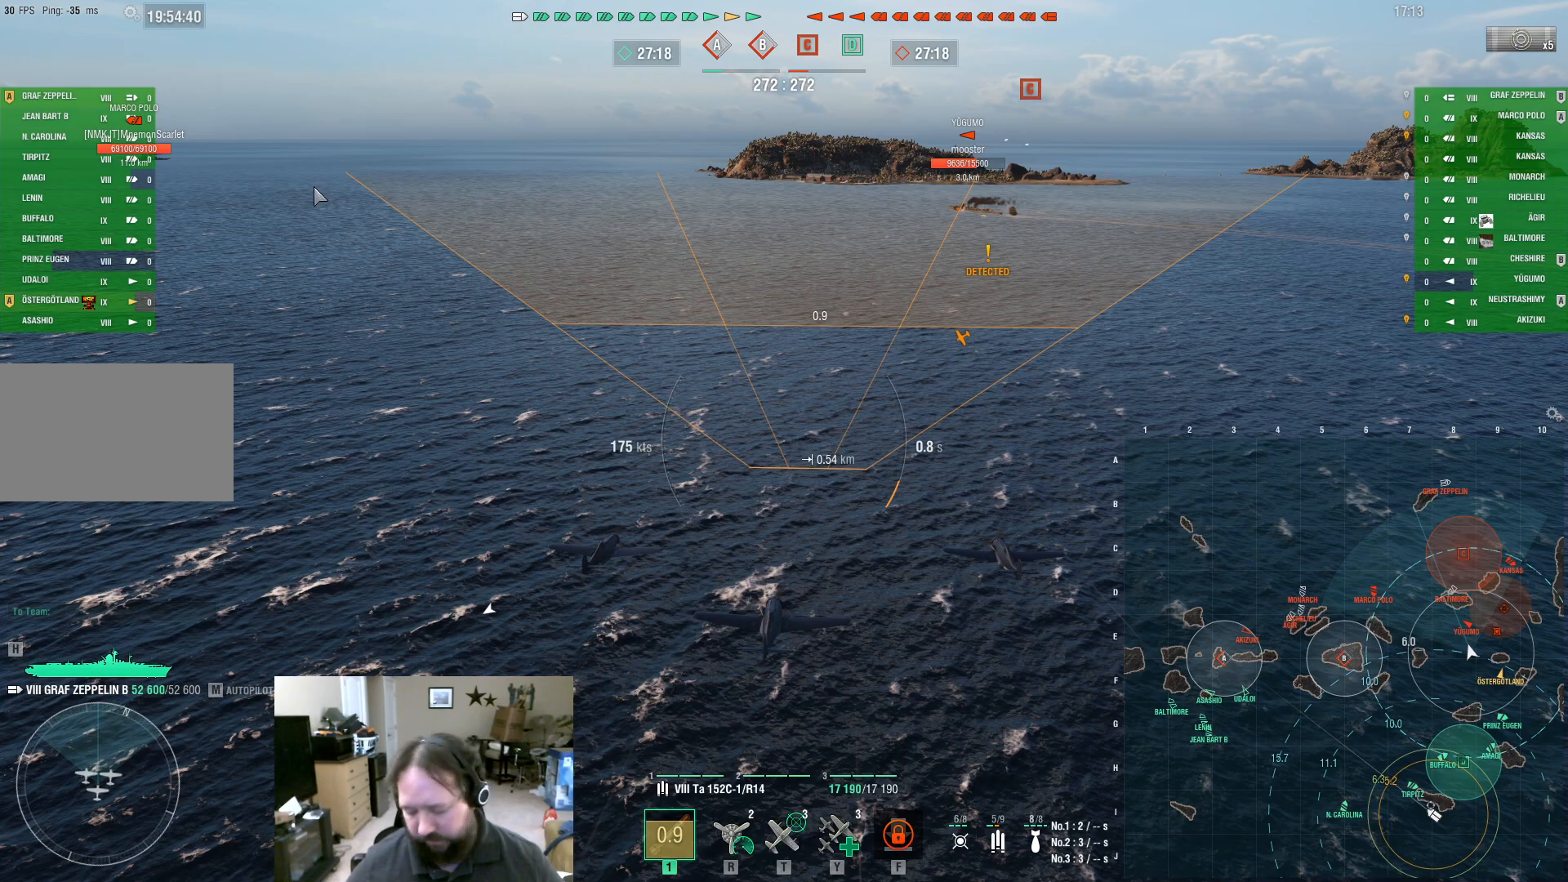
{"keys": [], "mouse": [], "events": [[33, "ctrl", "up"]]}
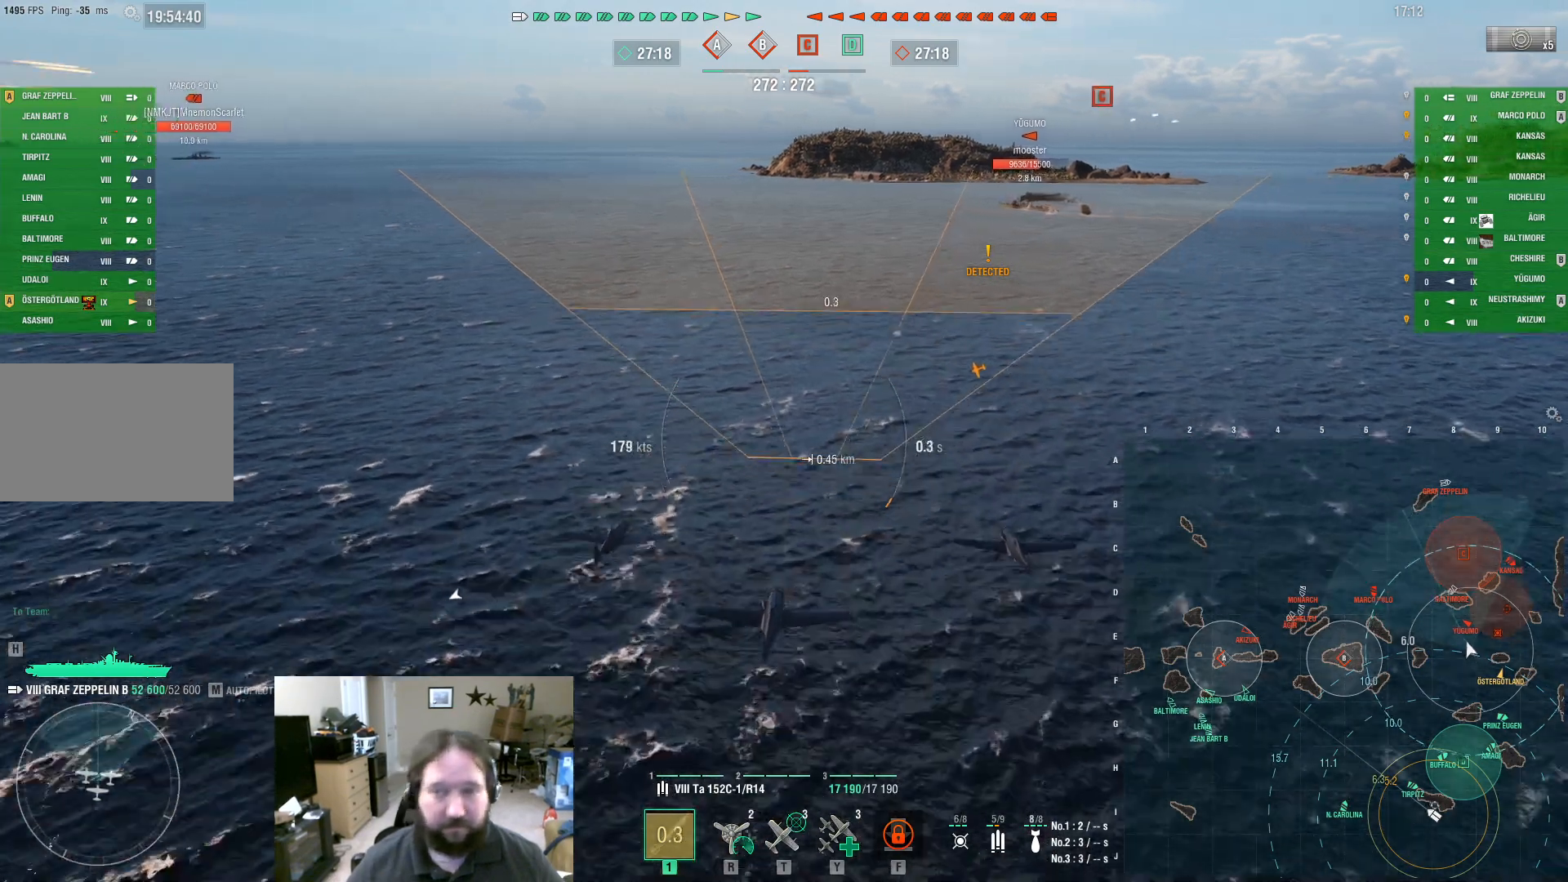
{"keys": [], "mouse": [], "events": []}
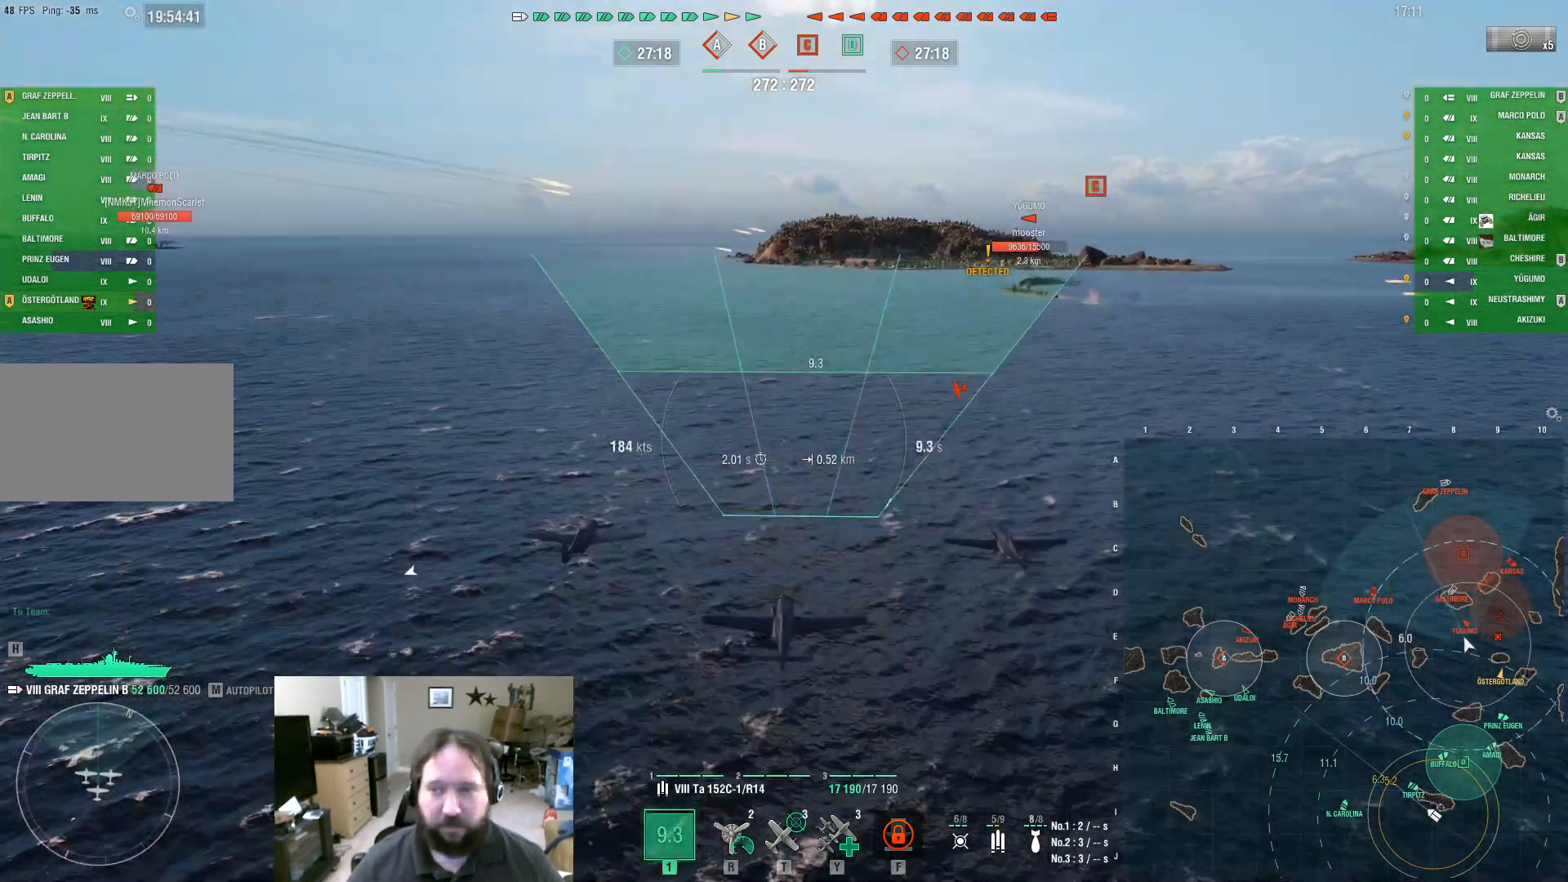
{"keys": [], "mouse": [], "events": []}
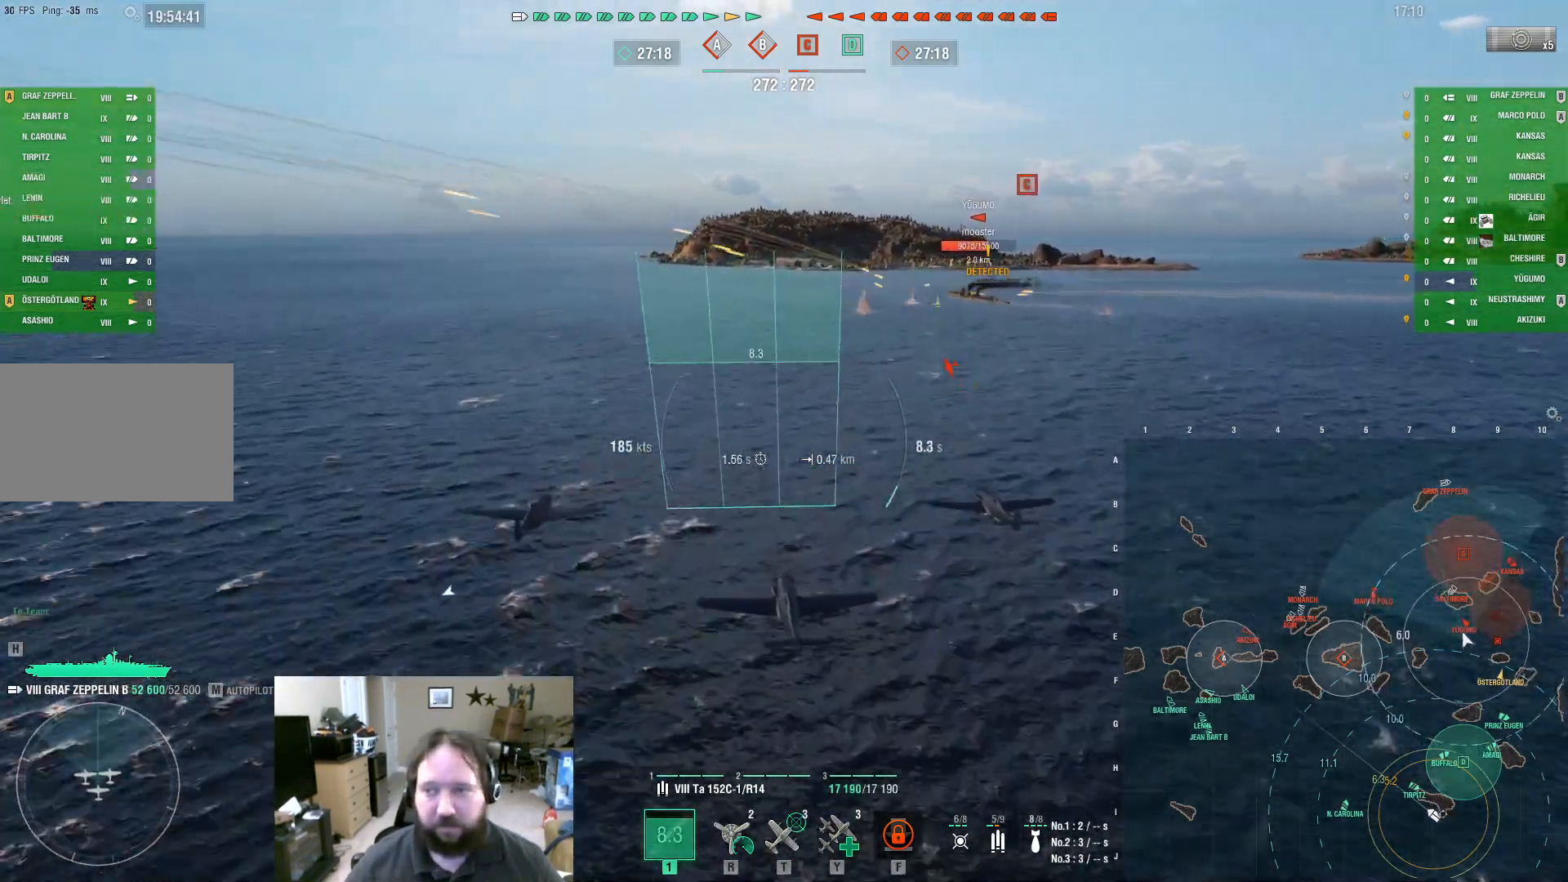
{"keys": [], "mouse": [], "events": []}
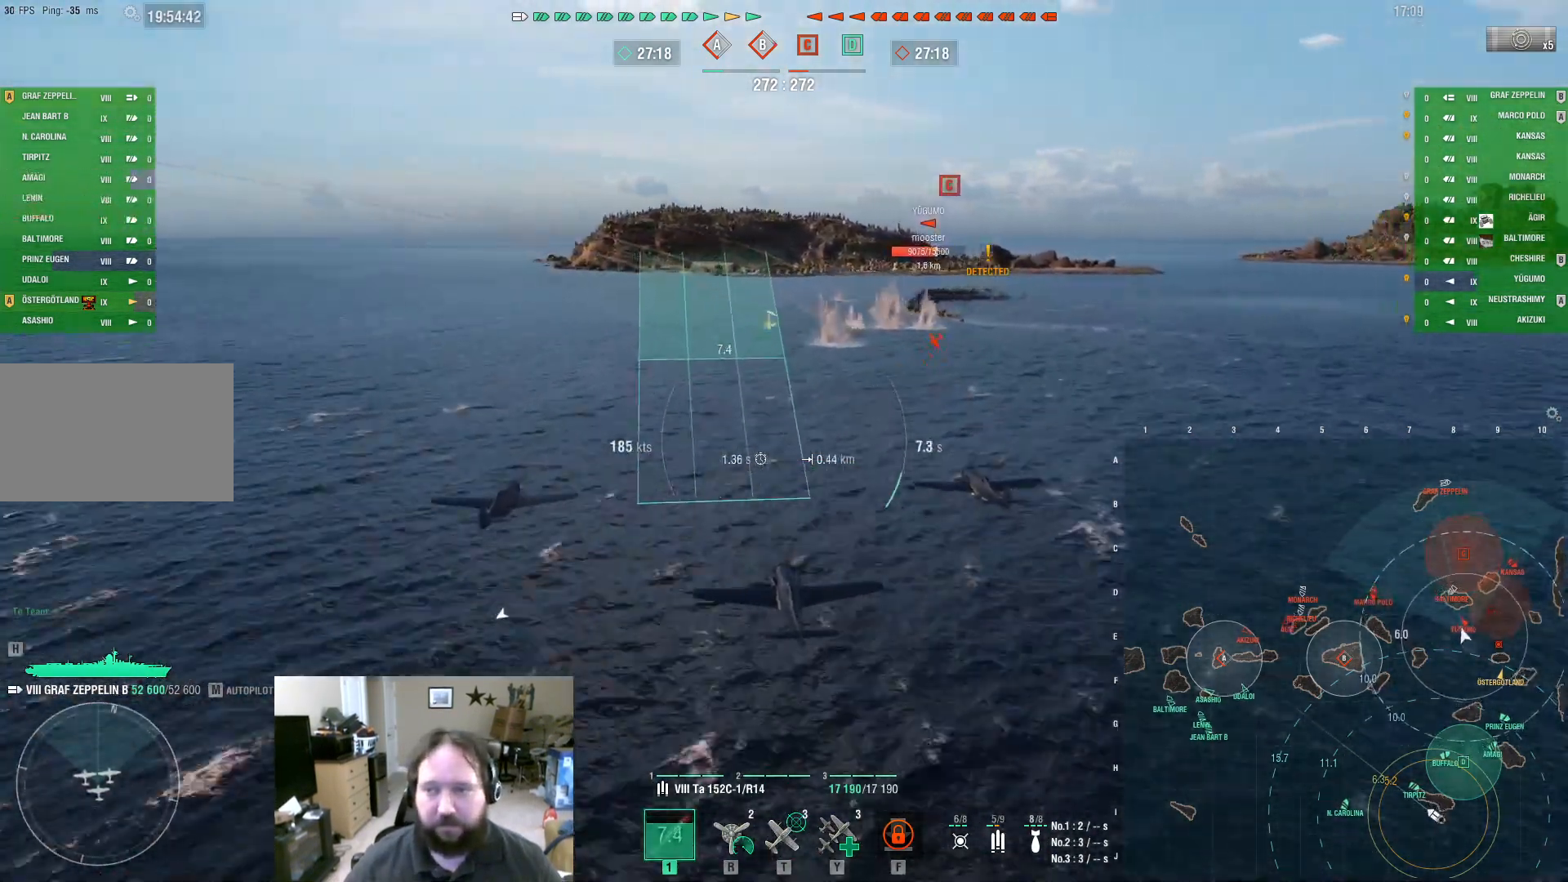
{"keys": [], "mouse": [], "events": []}
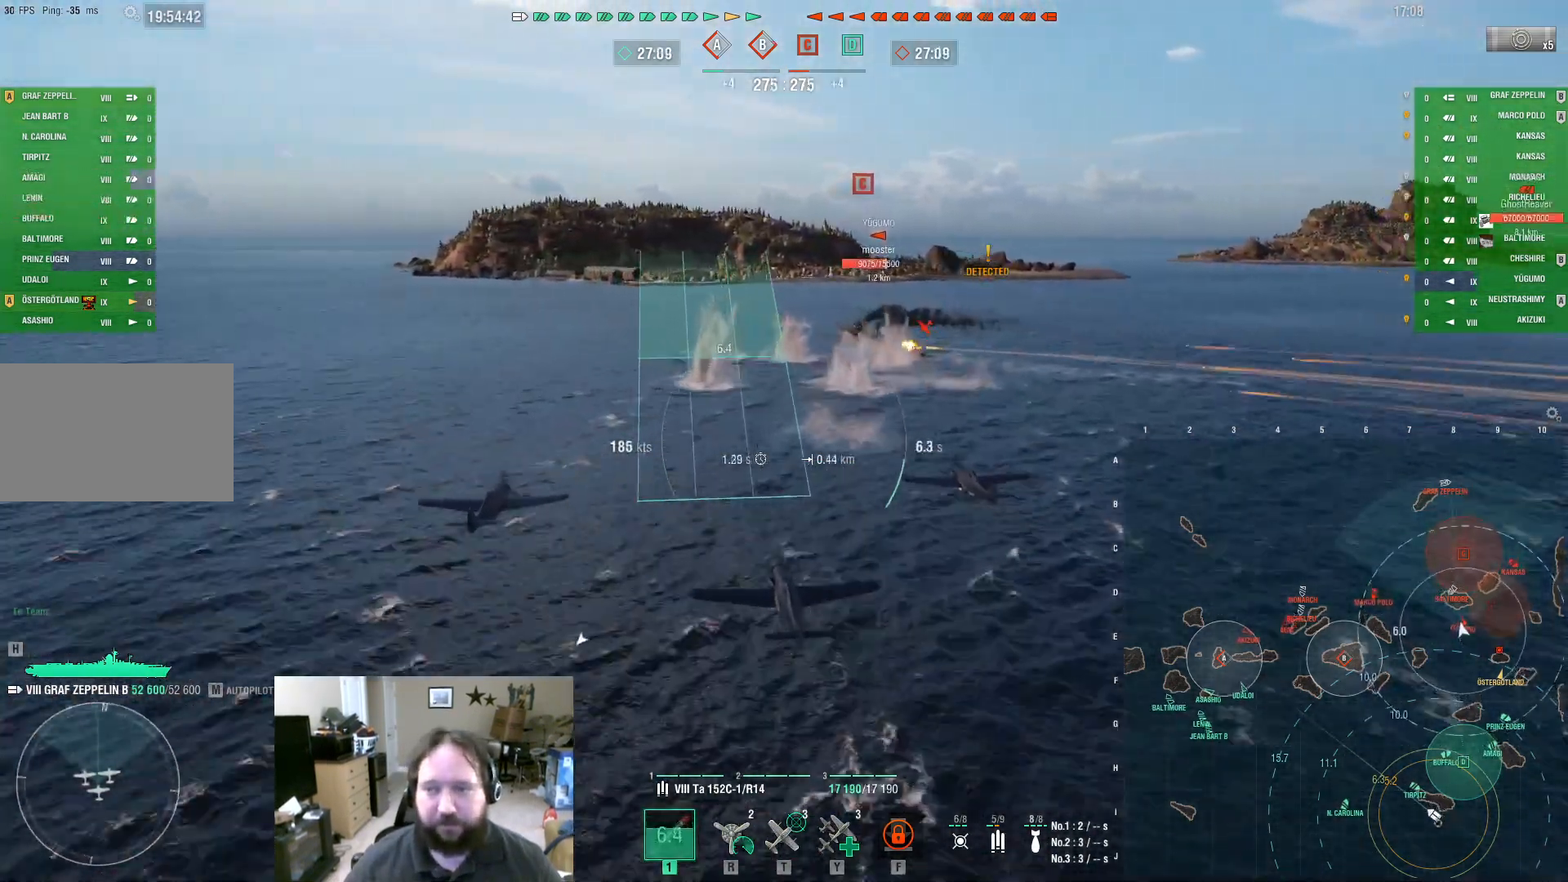
{"keys": ["ctrl"], "mouse": [], "events": [[483, "ctrl", "down"]]}
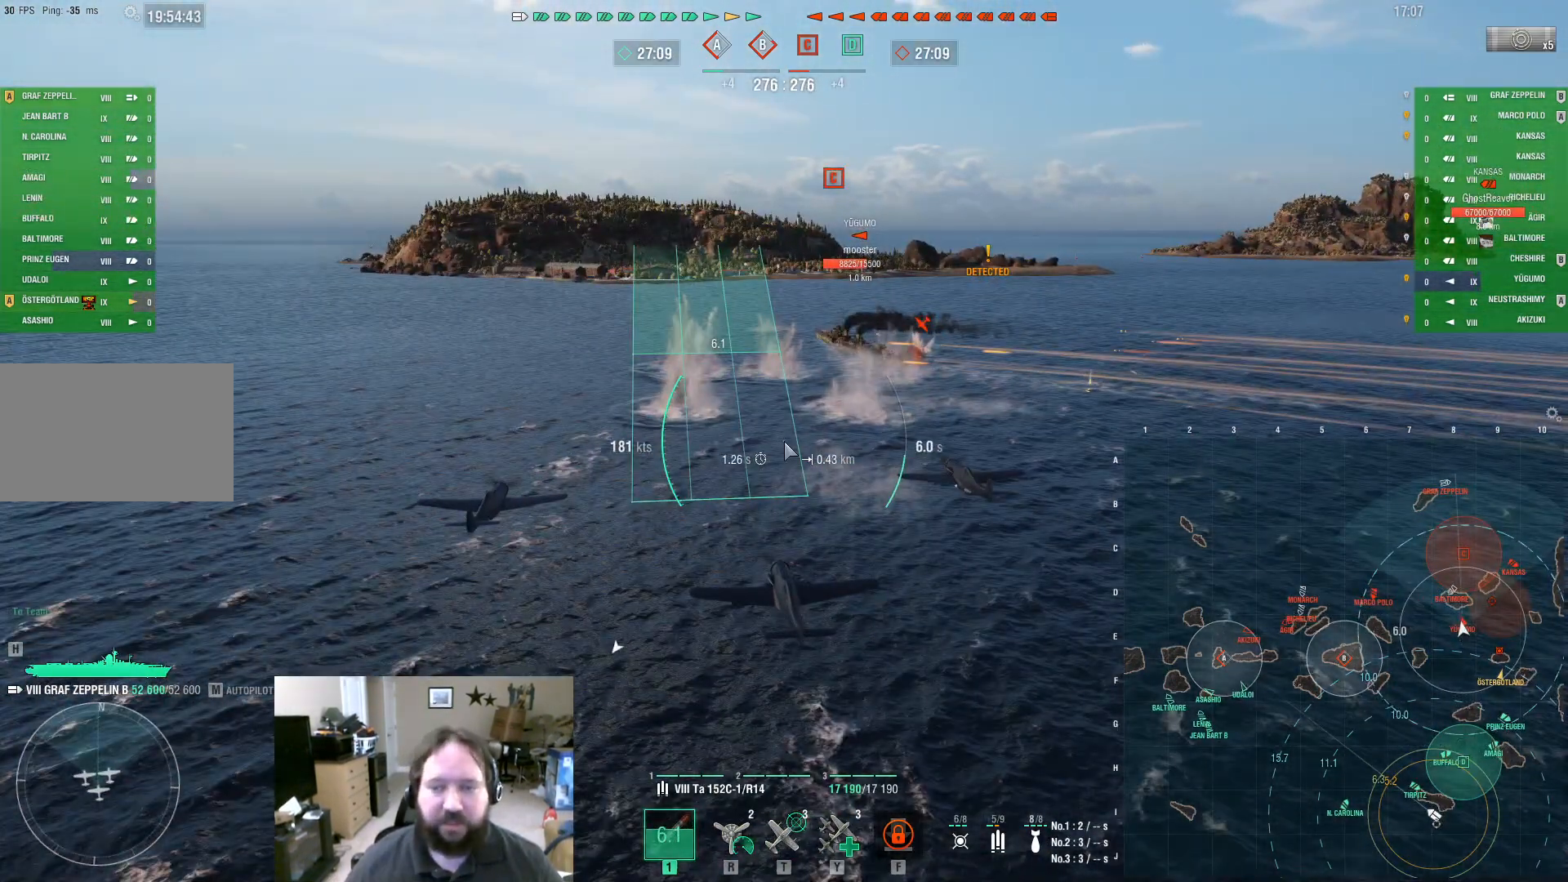
{"keys": ["ctrl"], "mouse": [], "events": []}
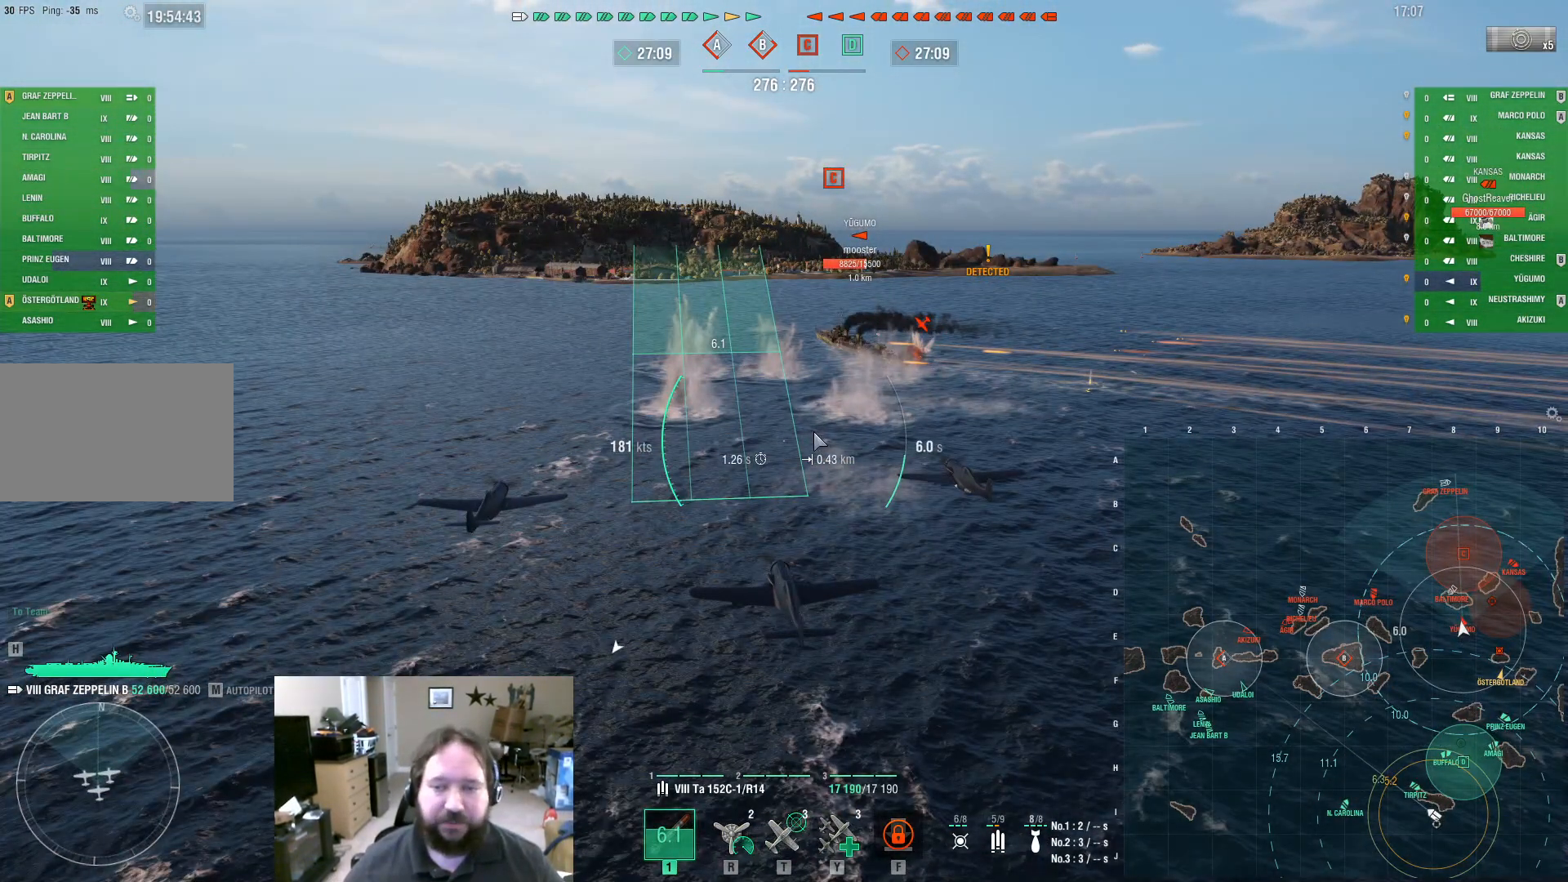
{"keys": ["ctrl"], "mouse": [], "events": []}
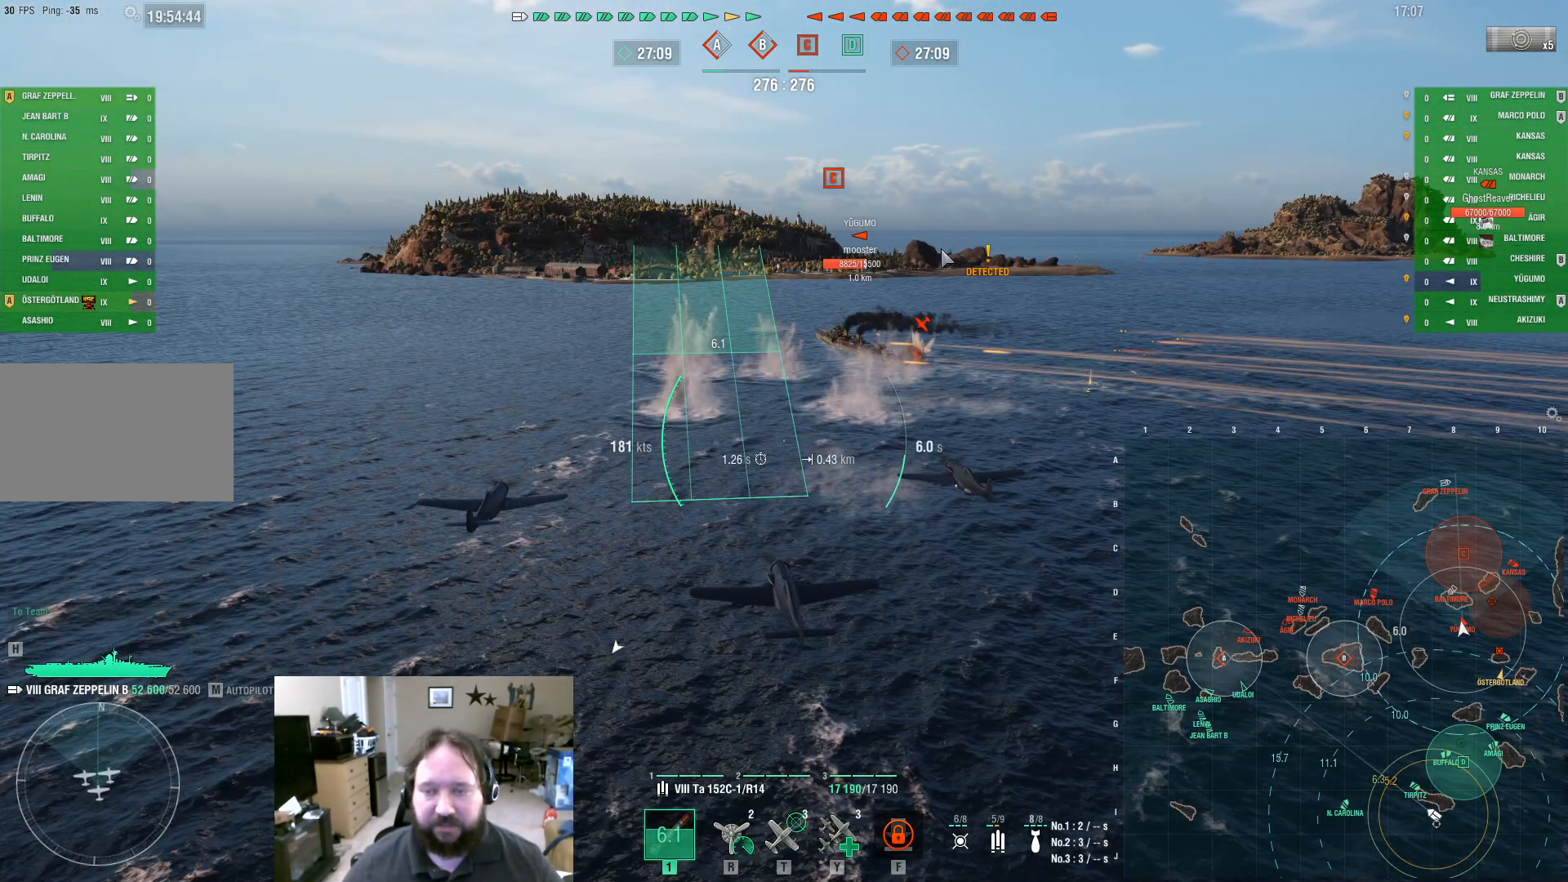
{"keys": ["ctrl"], "mouse": [], "events": []}
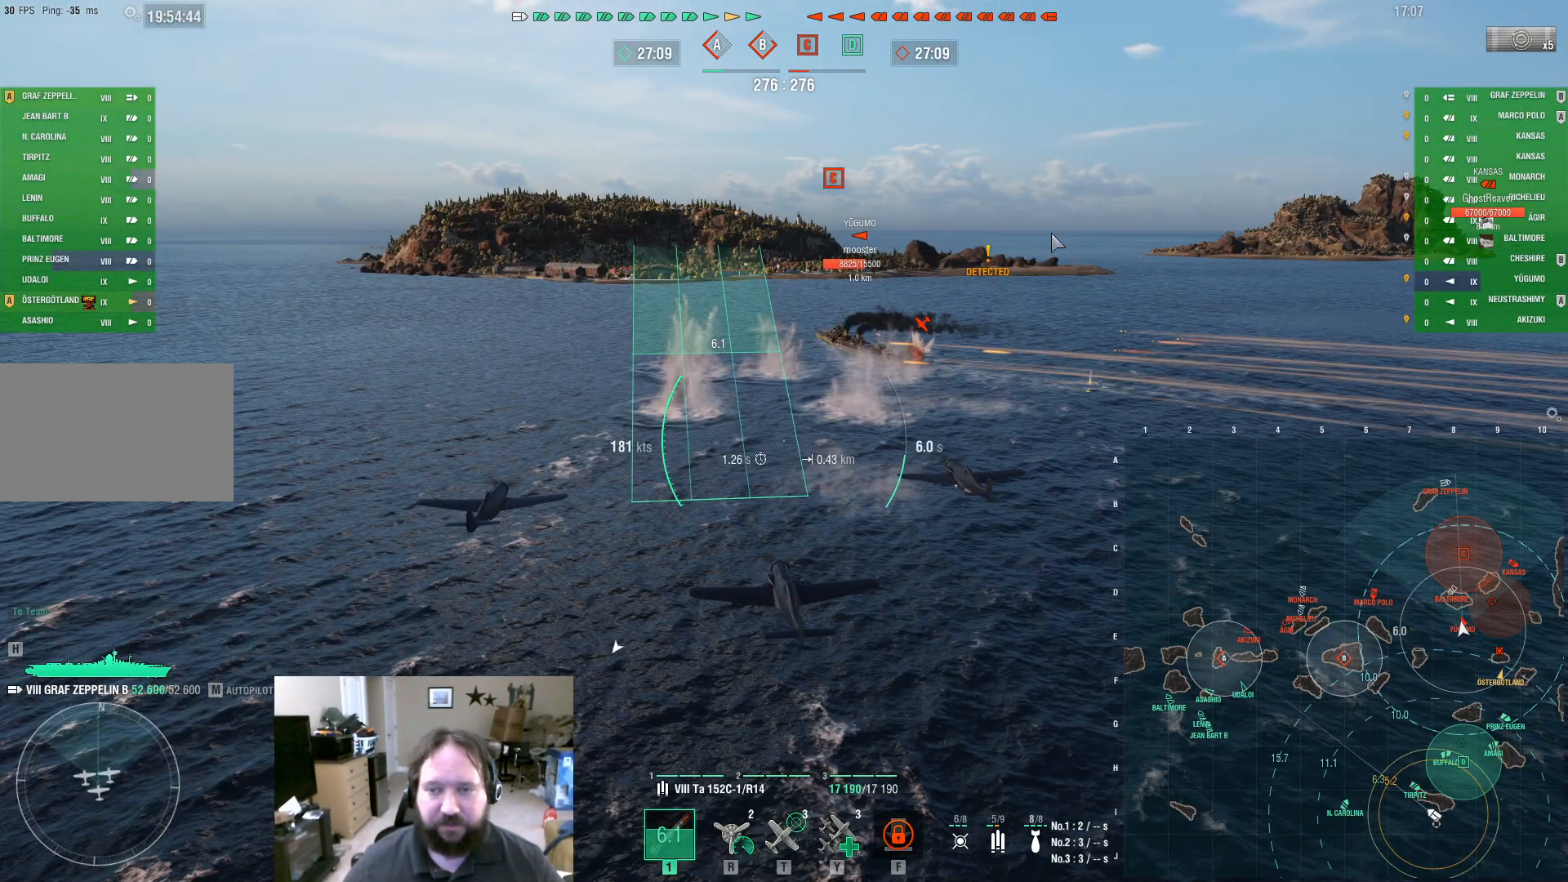
{"keys": ["ctrl"], "mouse": [], "events": []}
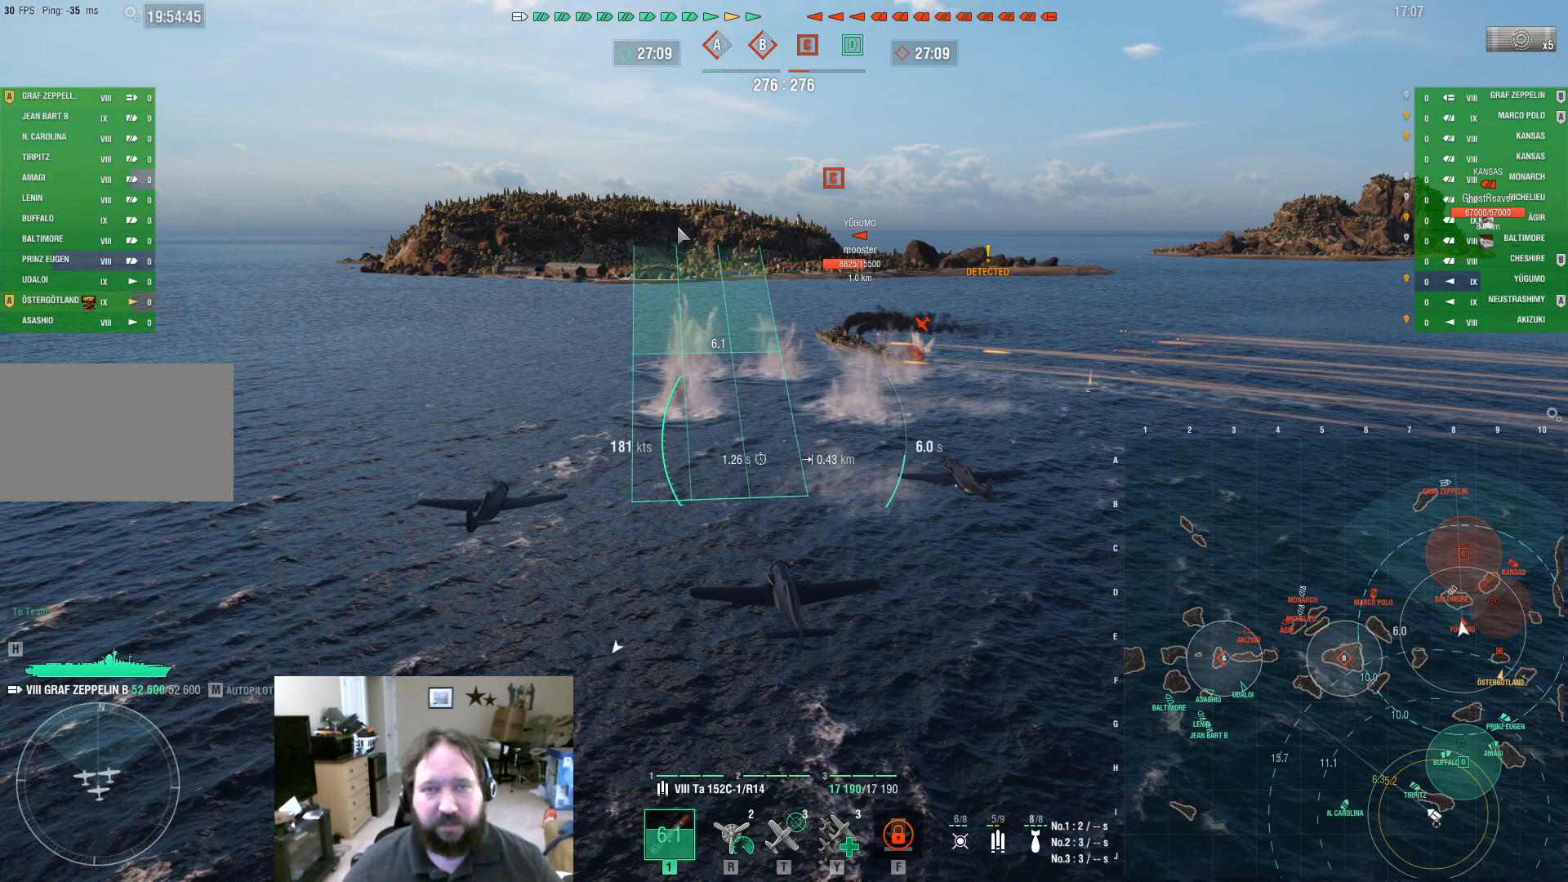
{"keys": ["ctrl"], "mouse": [], "events": []}
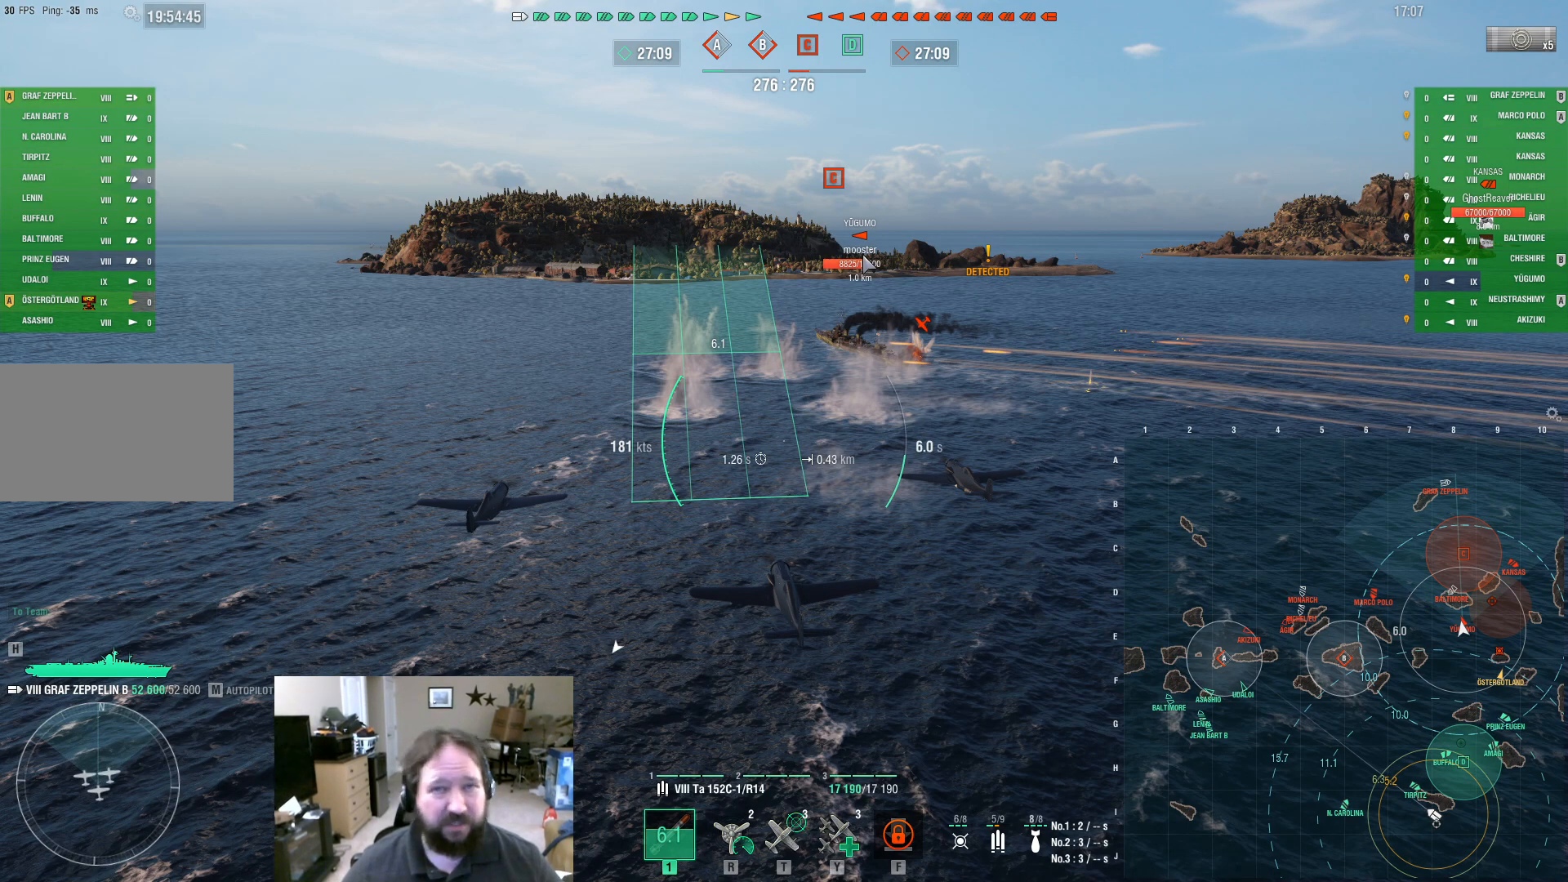
{"keys": ["ctrl"], "mouse": [], "events": []}
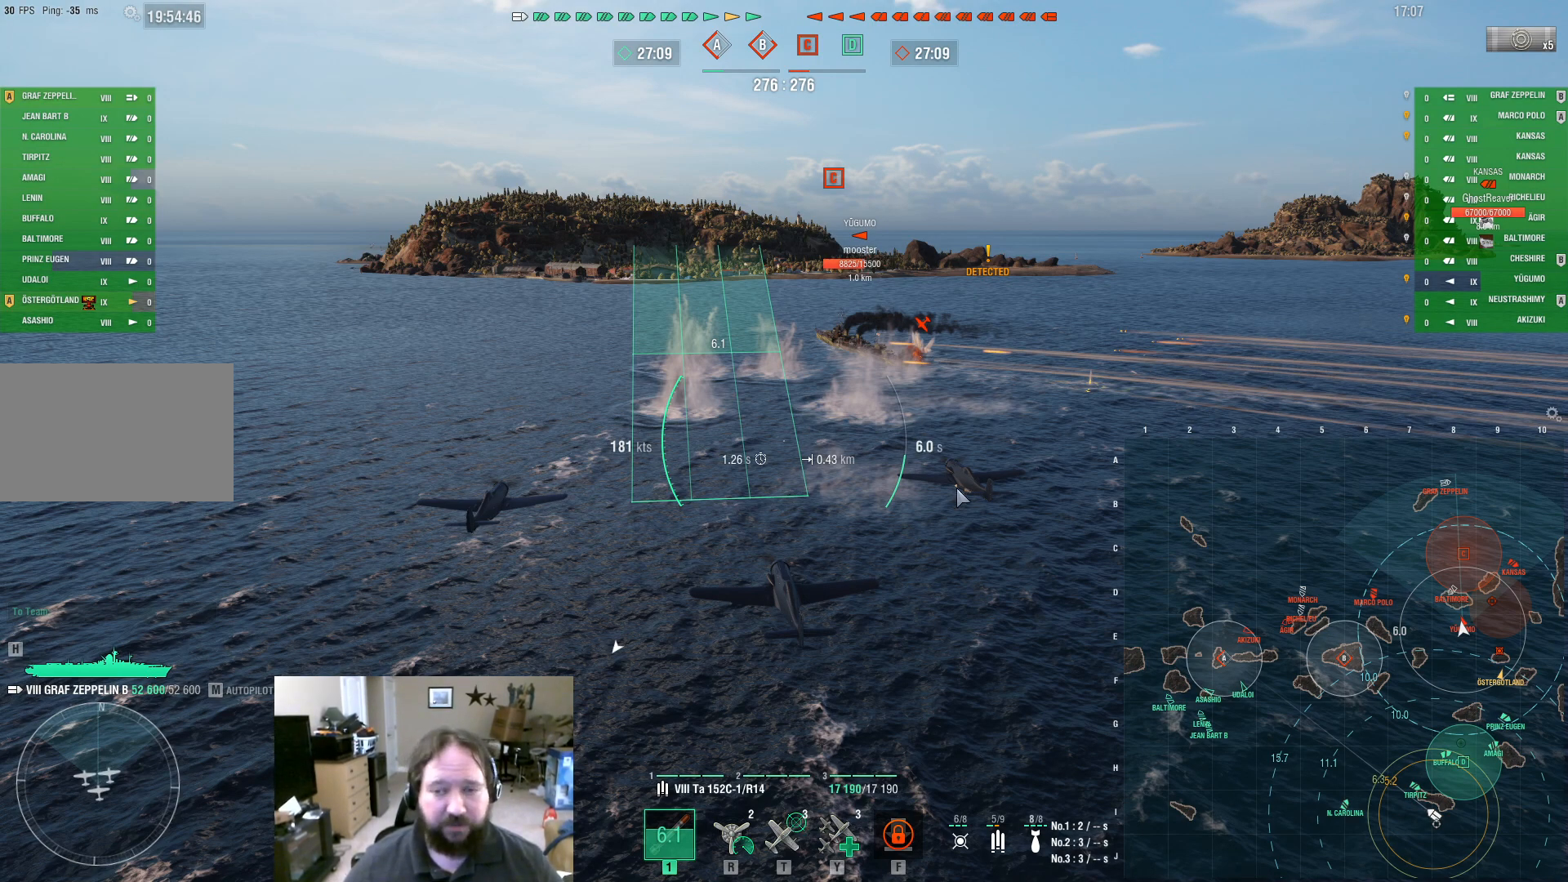
{"keys": ["ctrl"], "mouse": [], "events": []}
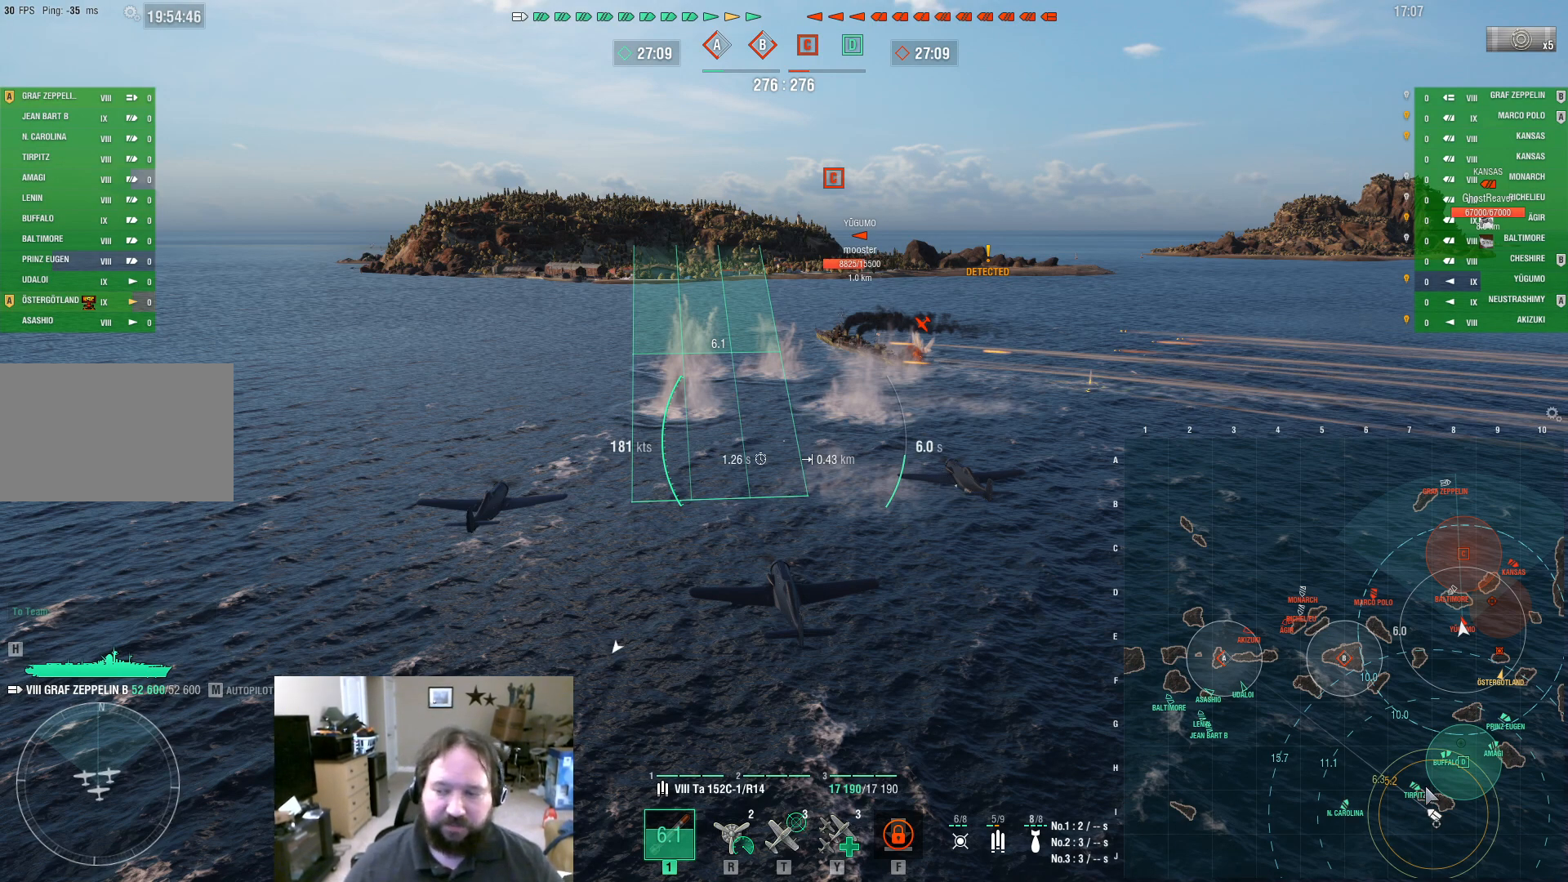
{"keys": ["ctrl"], "mouse": [], "events": []}
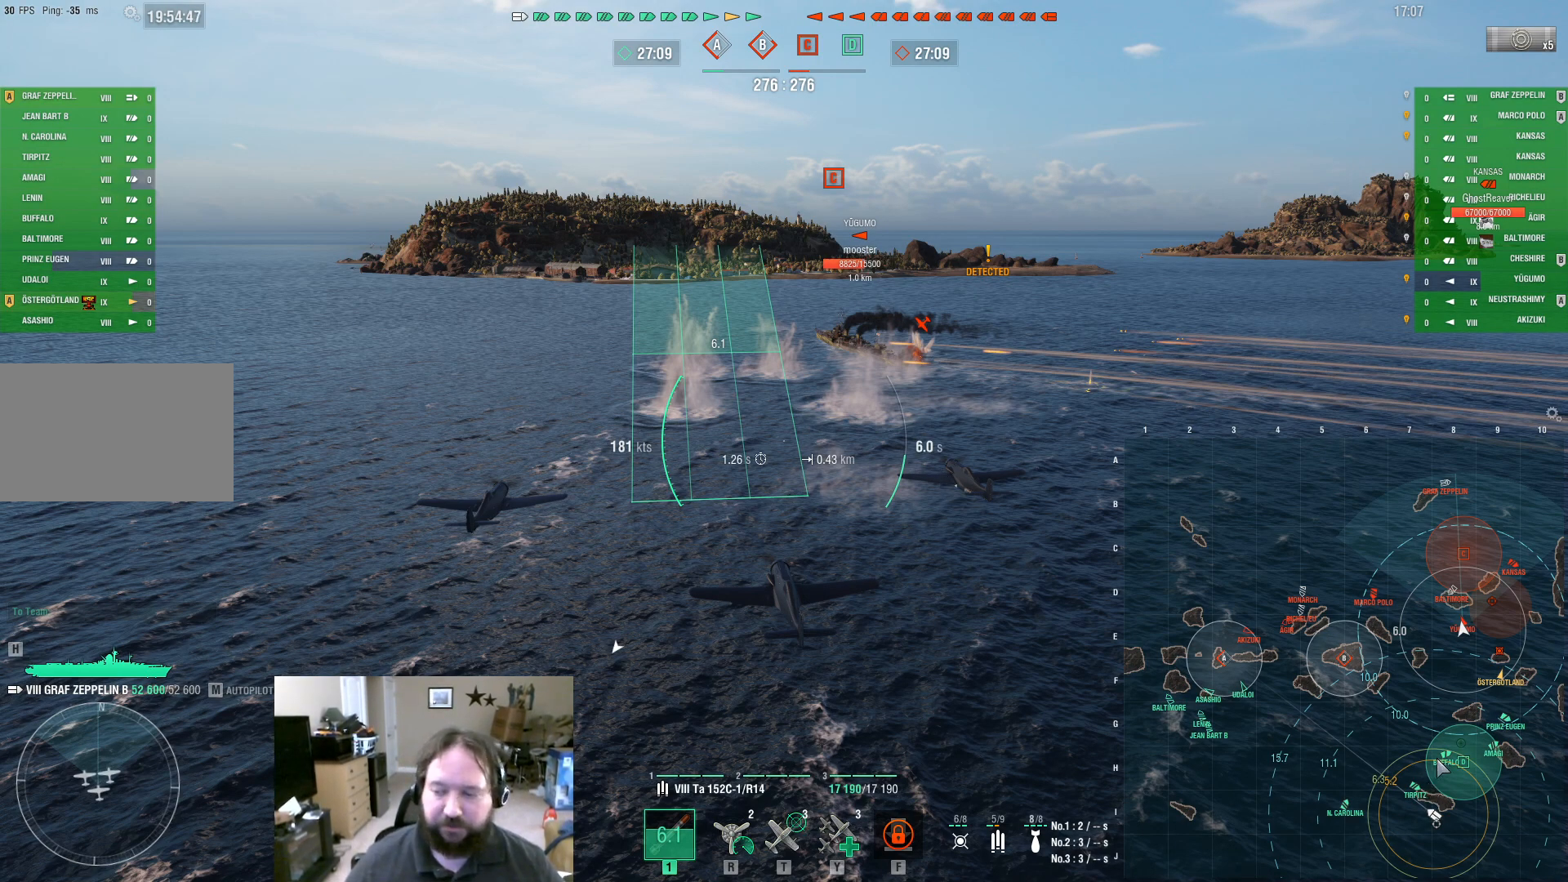
{"keys": ["ctrl"], "mouse": [], "events": []}
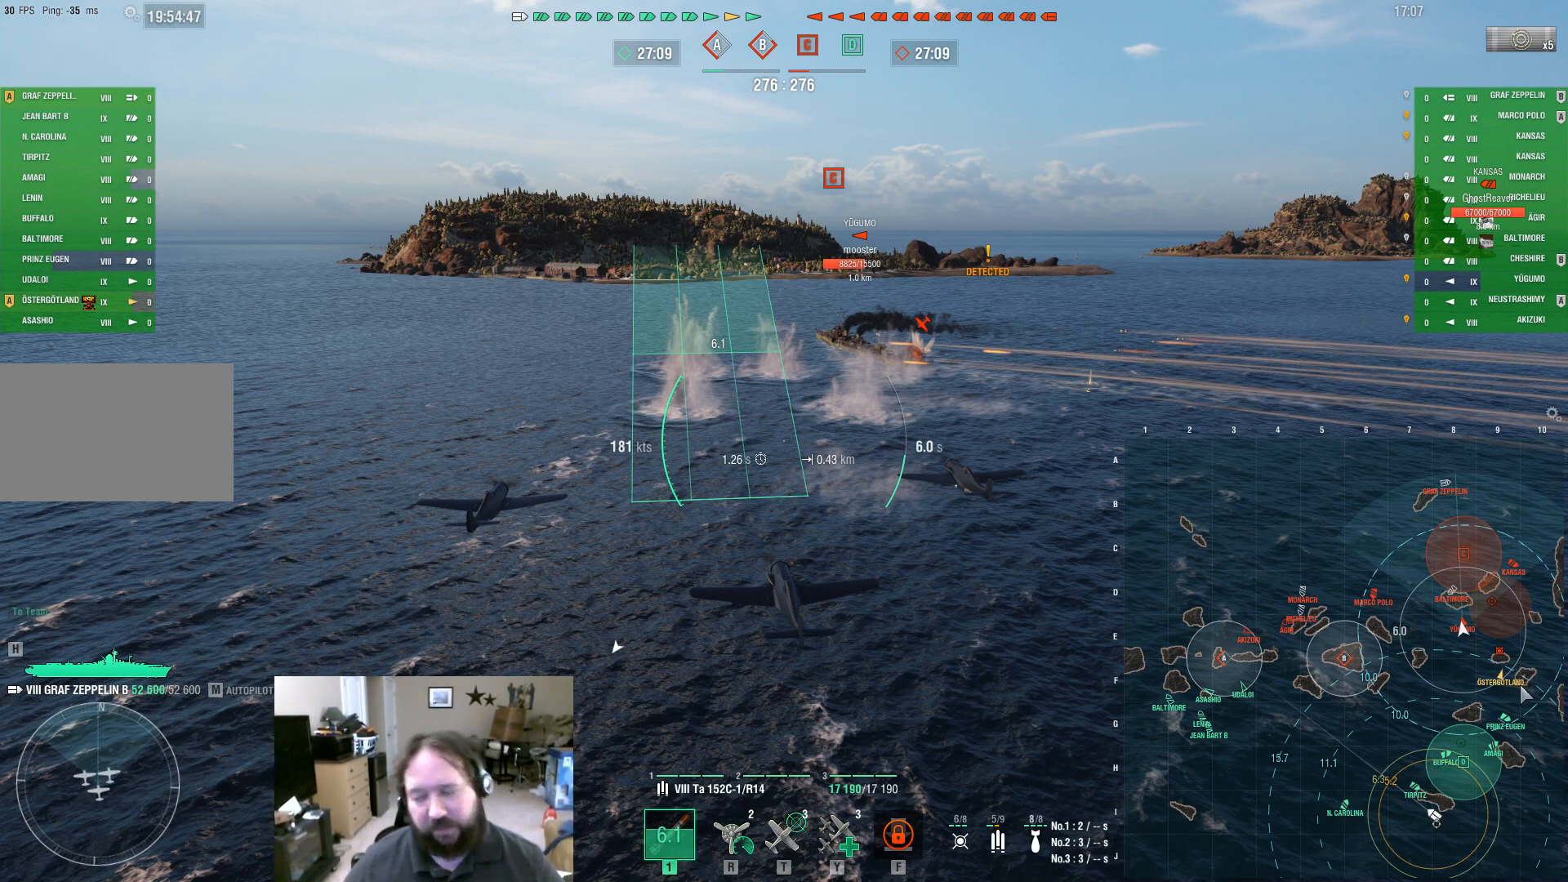
{"keys": ["ctrl"], "mouse": [], "events": []}
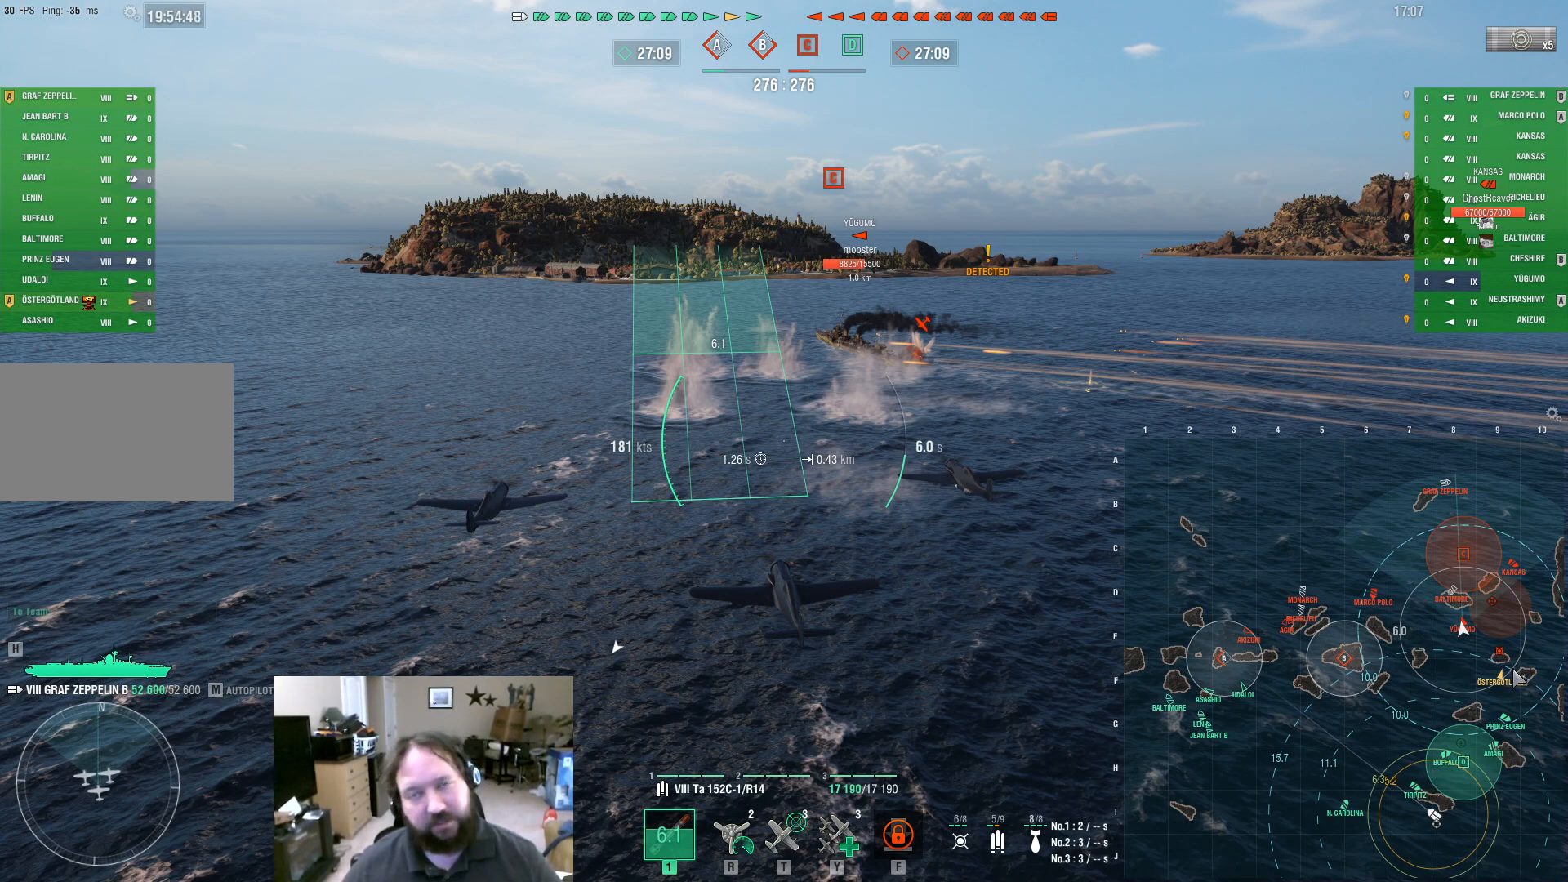
{"keys": ["ctrl"], "mouse": [], "events": []}
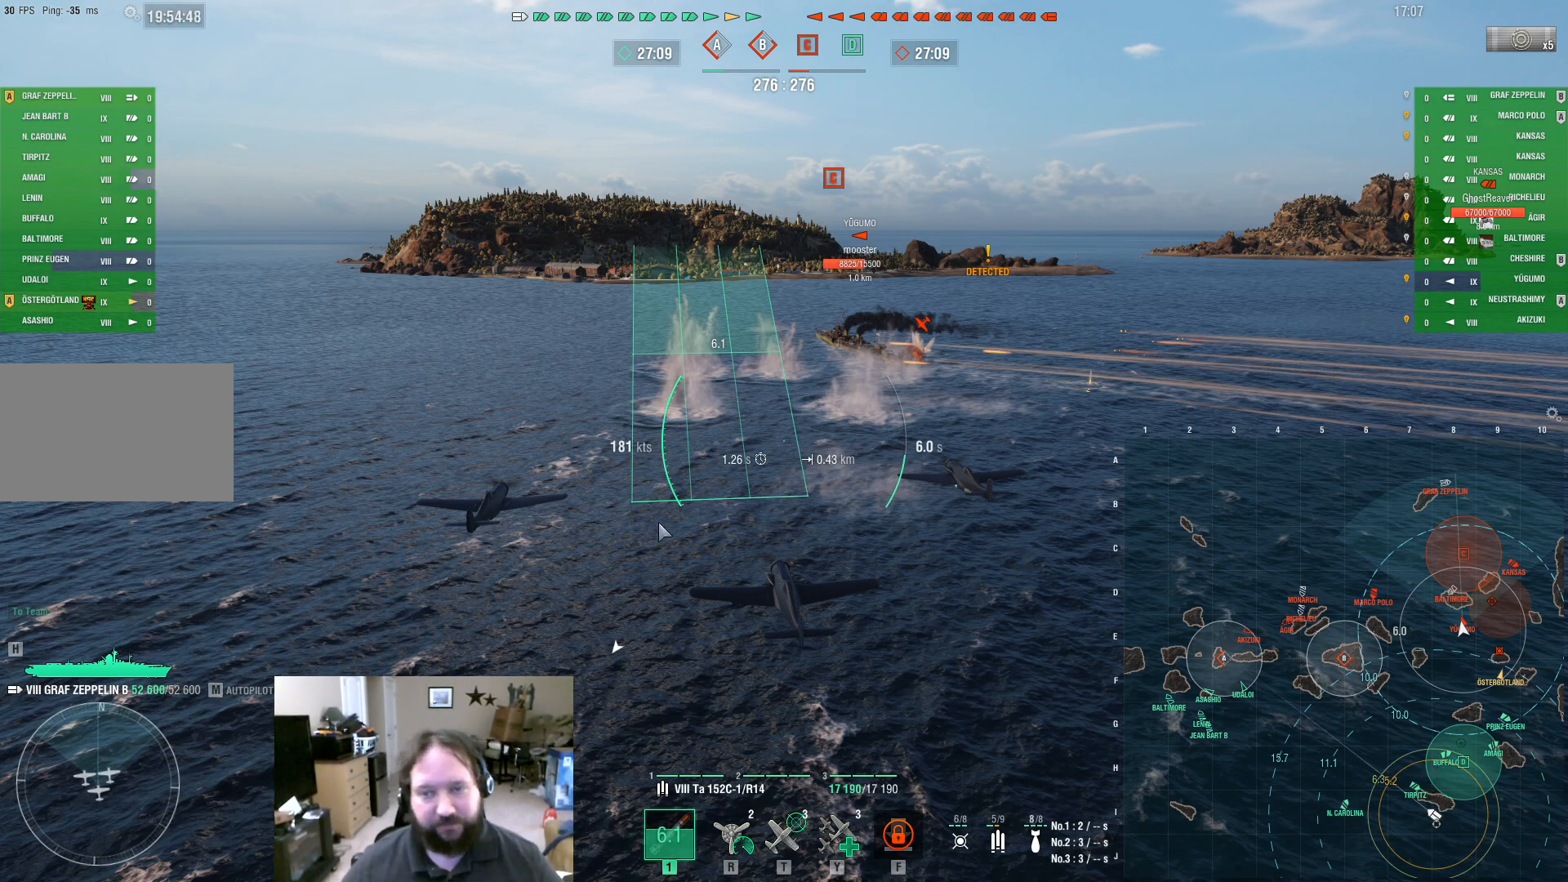
{"keys": ["ctrl"], "mouse": [], "events": []}
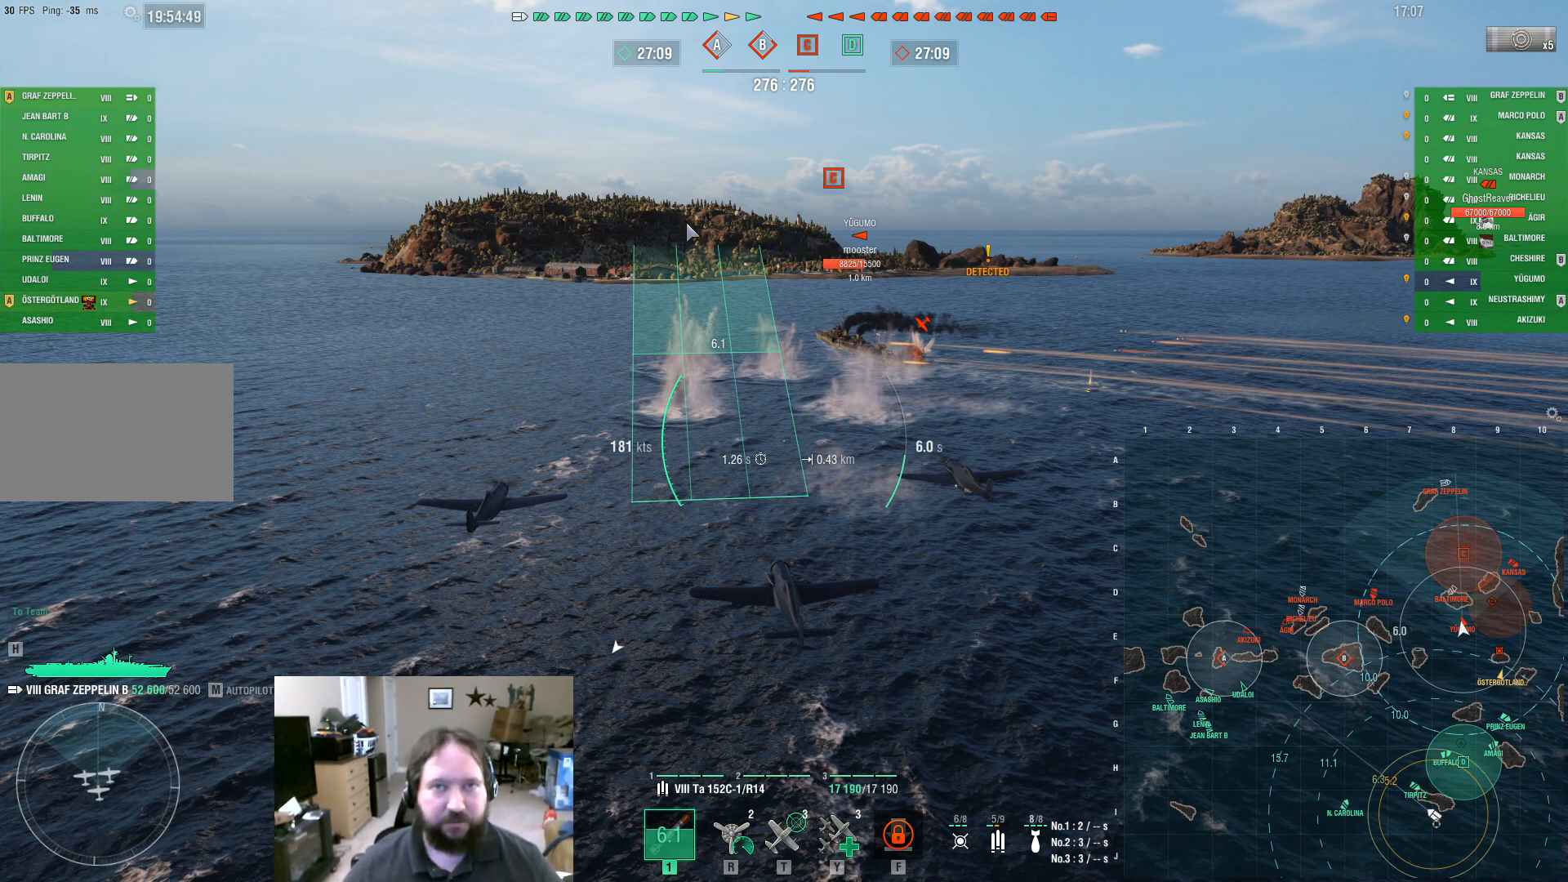
{"keys": ["ctrl"], "mouse": [], "events": []}
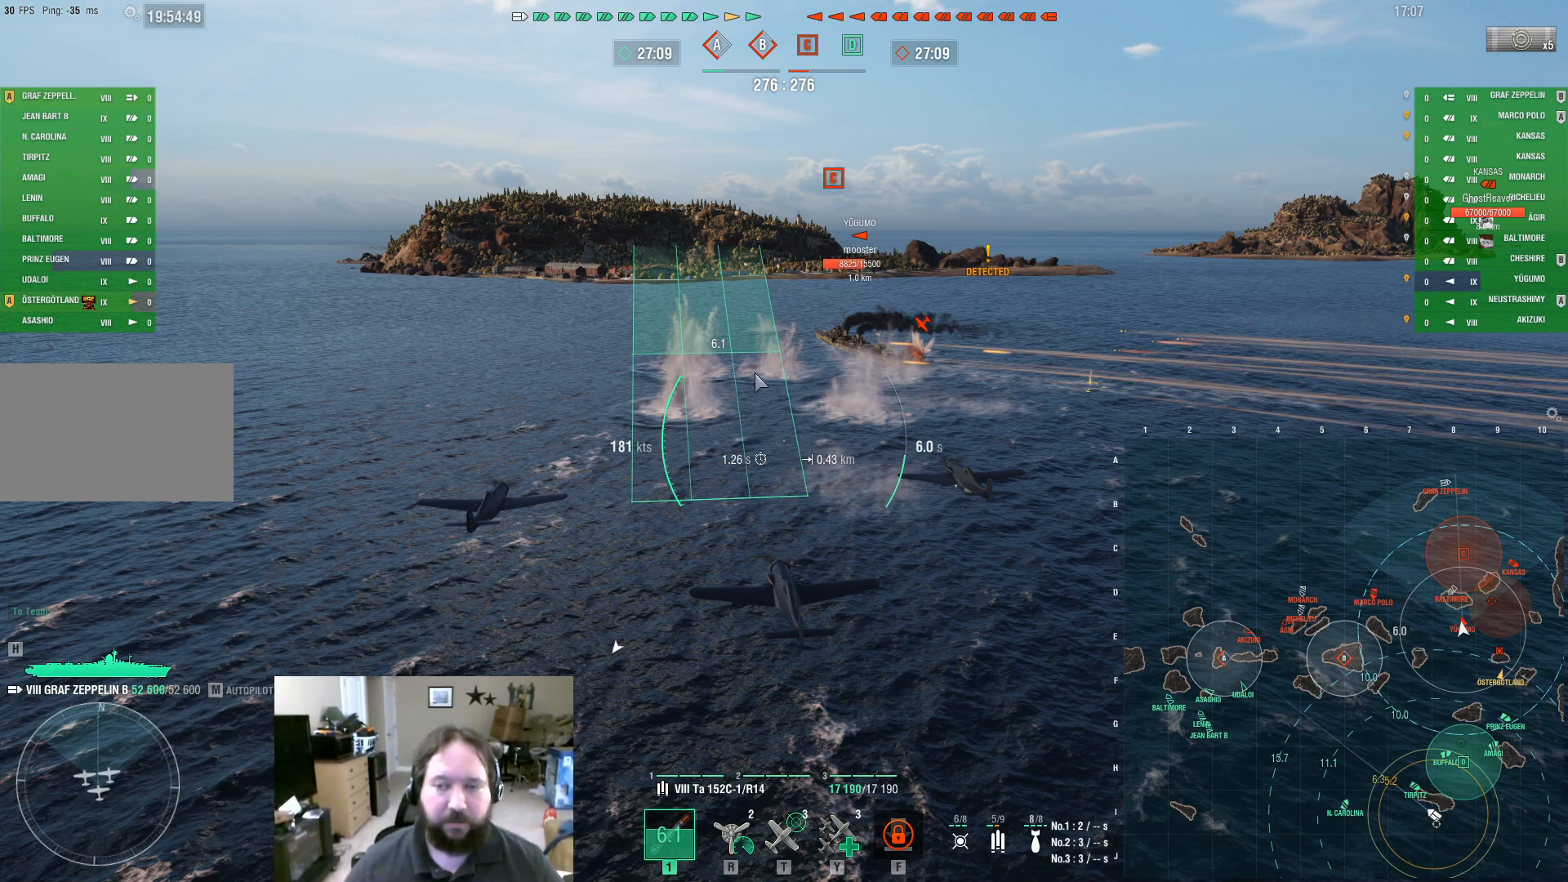
{"keys": ["ctrl"], "mouse": [], "events": []}
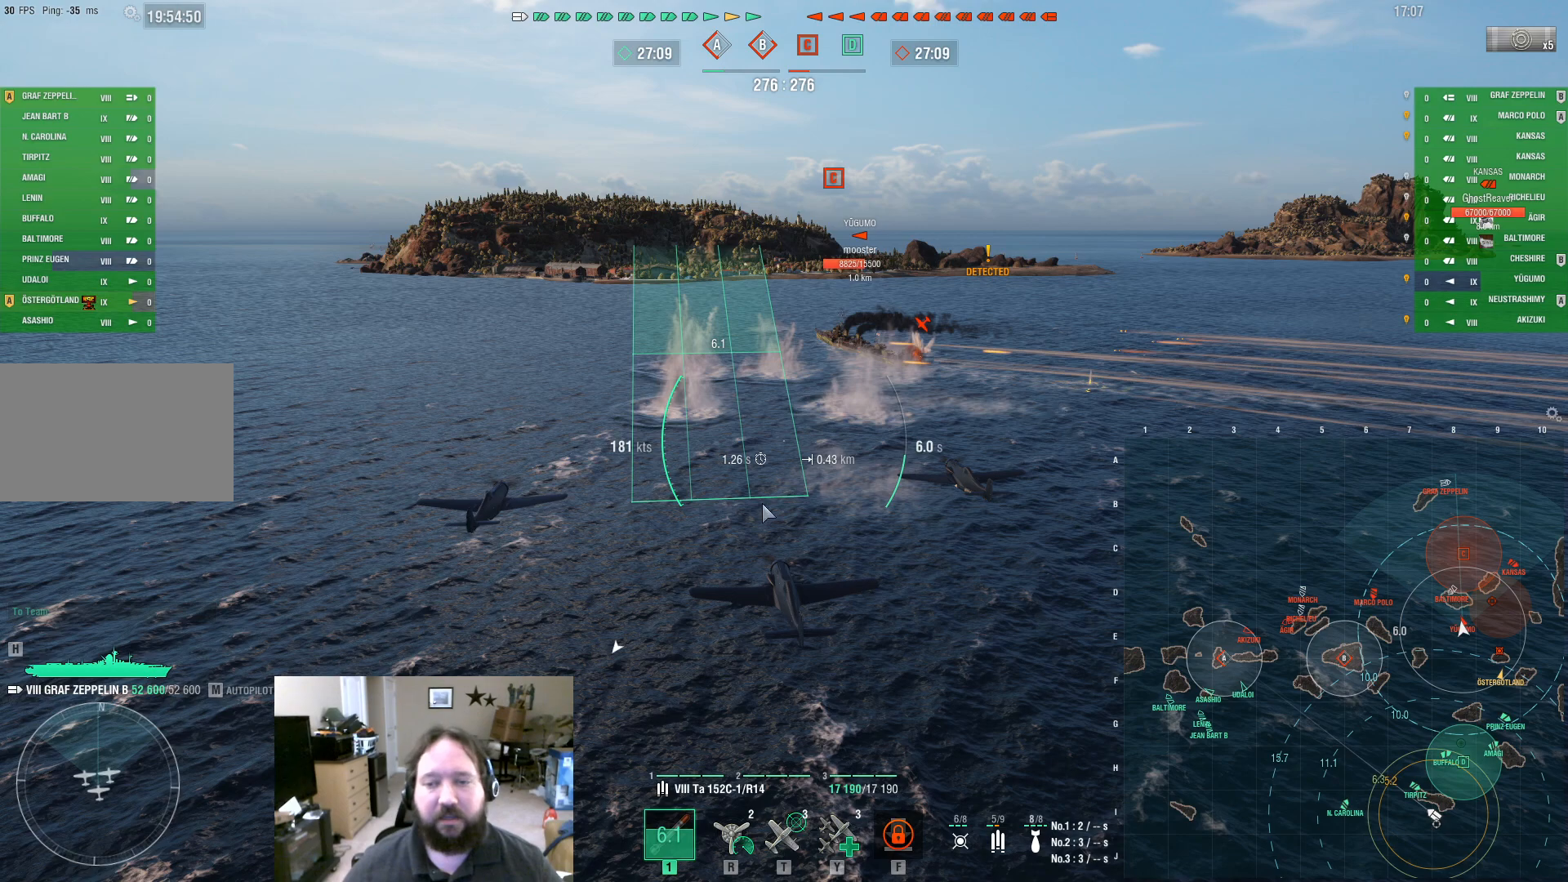
{"keys": ["ctrl"], "mouse": [], "events": []}